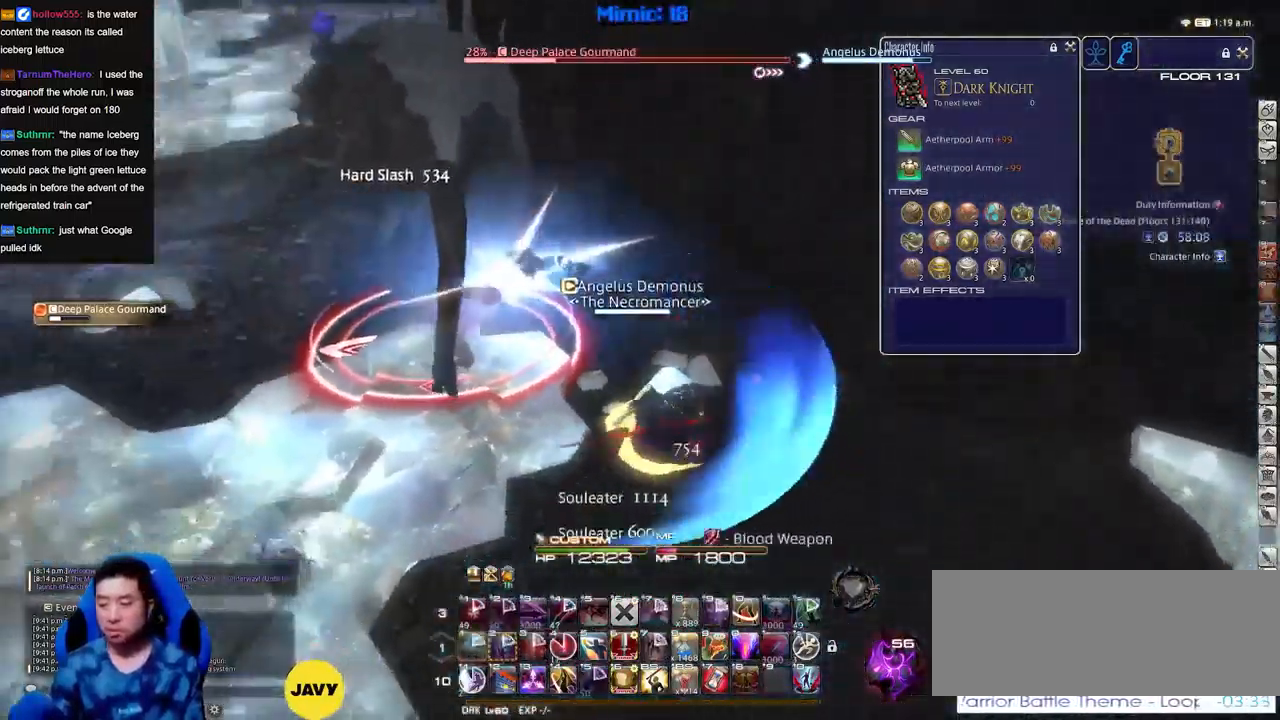
Gameplay with keyboard; each line is a JSON object with the keys held at the frame after it. "events" lists presses ("down") and releases ("up") of ".", "/", "0", "1", "2", "3", "4", "5", "6", "7", "8", "9", "a", "alt_l", "alt_r", "b", "backslash", "backspace", "c", "caps_lock", "comma", "ctrl_l", "ctrl_r", "d", "down", "e", "equals", "escape", "f", "f1", "f10", "f11", "f12", "f2", "f3", "f4", "f5", "f6", "f7", "f8", "f9", "g", "h", "i", "j", "k", "l", "lbracket", "left", "m", "minus", "n", "o", "p", "q", "quote", "r", "rbracket", "return", "right", "s", "semicolon", "shift_l", "shift_r", "space", "super", "t", "tab", "tilde", "u", "up", "v", "w", "x", "y" and "z" between this image and that frame as [ms after this image, input, new state], when the widget could be followed in between. No other keys are recorded. Mouse input is not recorded.
{"keys": []}
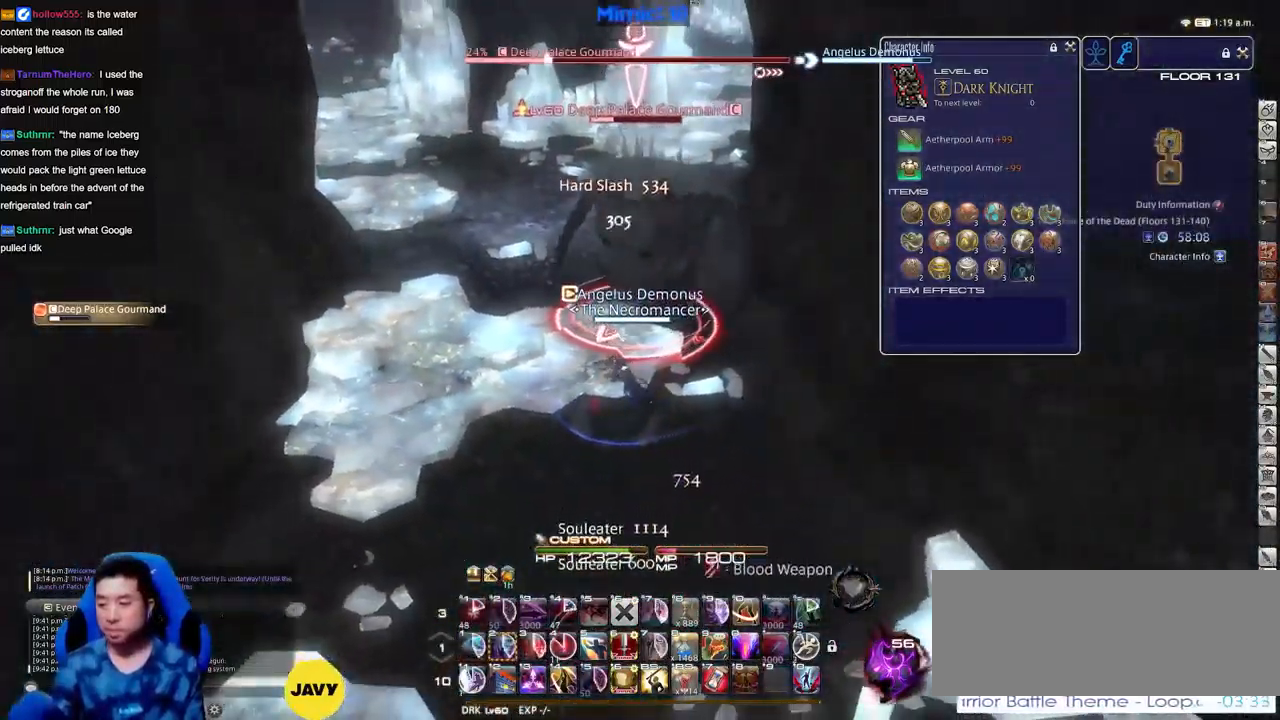
{"keys": ["w"], "events": [[66, "w", "down"], [216, "w", "up"], [300, "w", "down"], [400, "w", "up"], [500, "w", "down"]]}
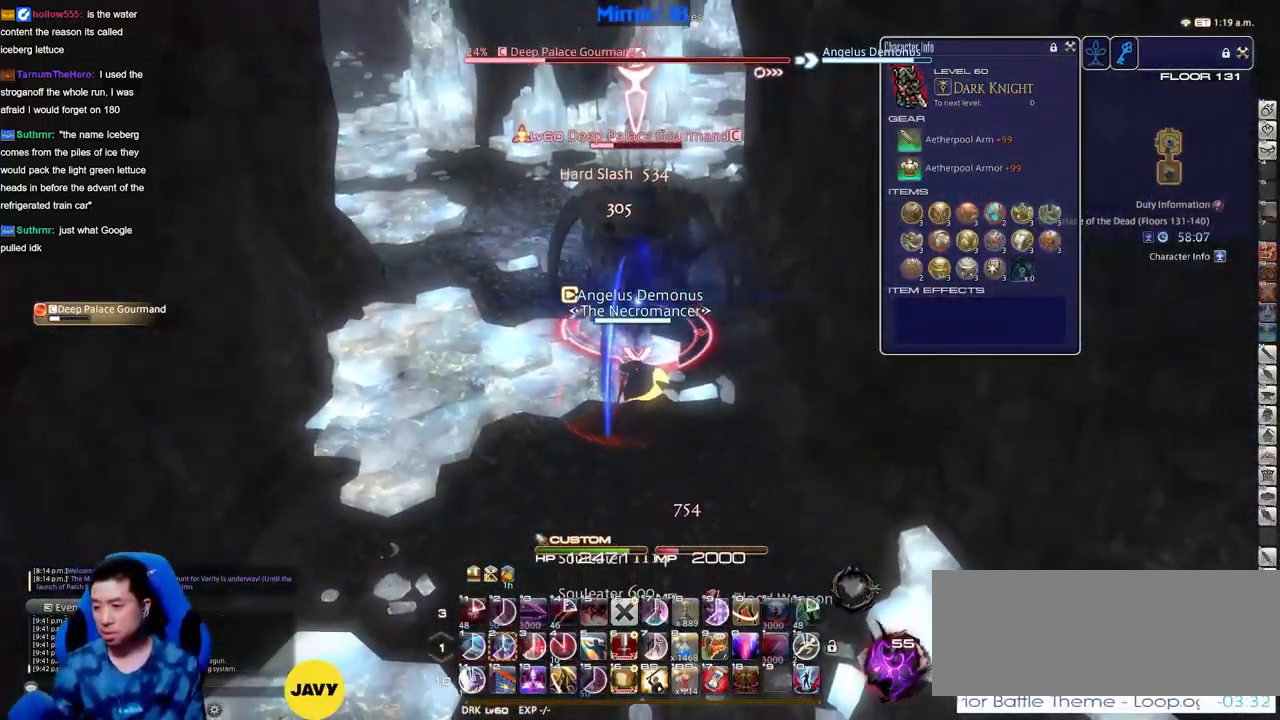
{"keys": [], "events": [[50, "a", "down"], [83, "a", "up"], [83, "w", "up"], [133, "a", "down"], [133, "w", "down"], [267, "a", "up"], [267, "w", "up"]]}
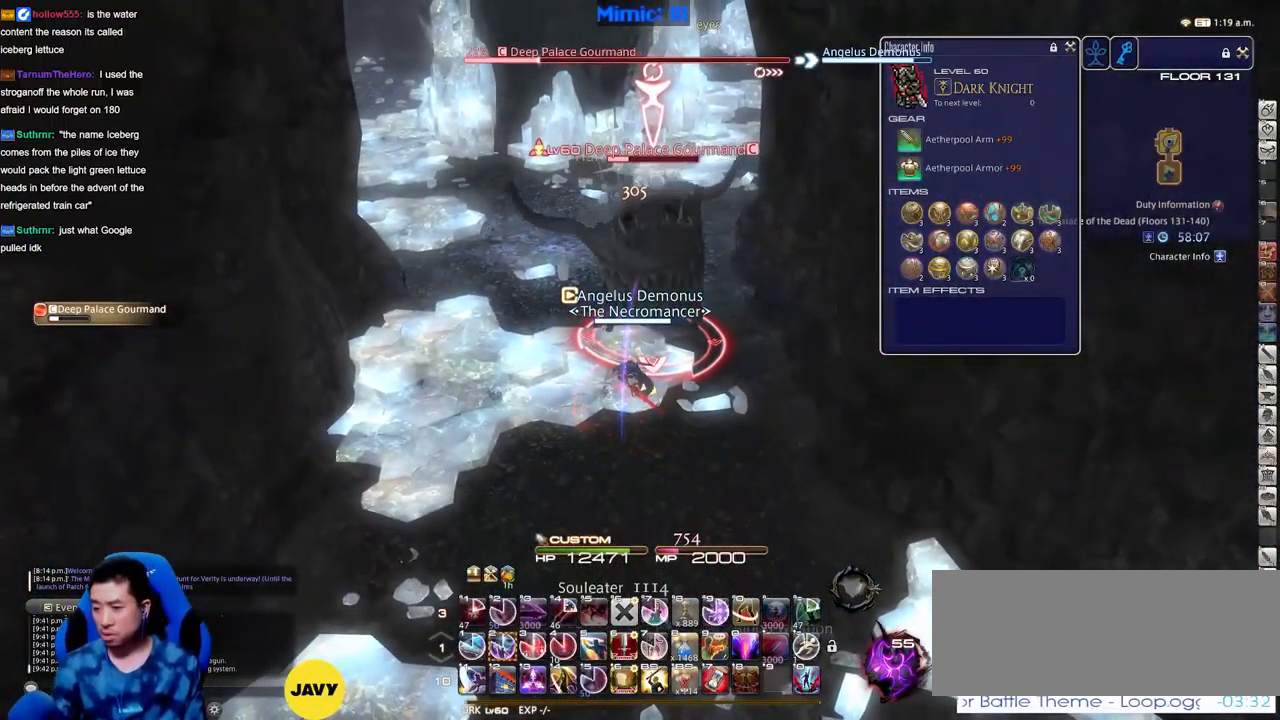
{"keys": ["2"], "events": [[16, "2", "down"], [50, "2", "up"], [150, "2", "down"], [200, "2", "up"], [300, "2", "down"], [333, "2", "up"], [433, "2", "down"]]}
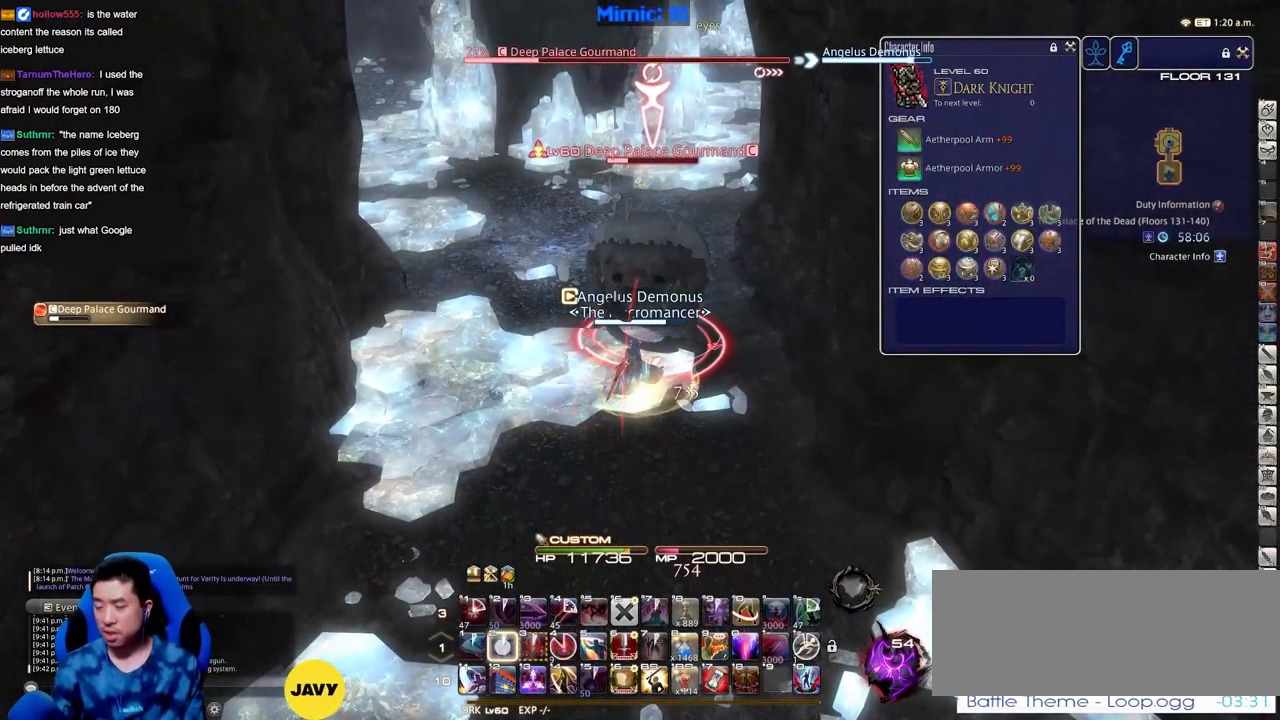
{"keys": [], "events": [[33, "2", "up"], [67, "2", "down"], [167, "2", "up"], [217, "2", "down"], [300, "2", "up"], [300, "return", "down"], [350, "2", "down"], [350, "return", "up"], [451, "return", "down"], [501, "2", "up"], [501, "return", "up"]]}
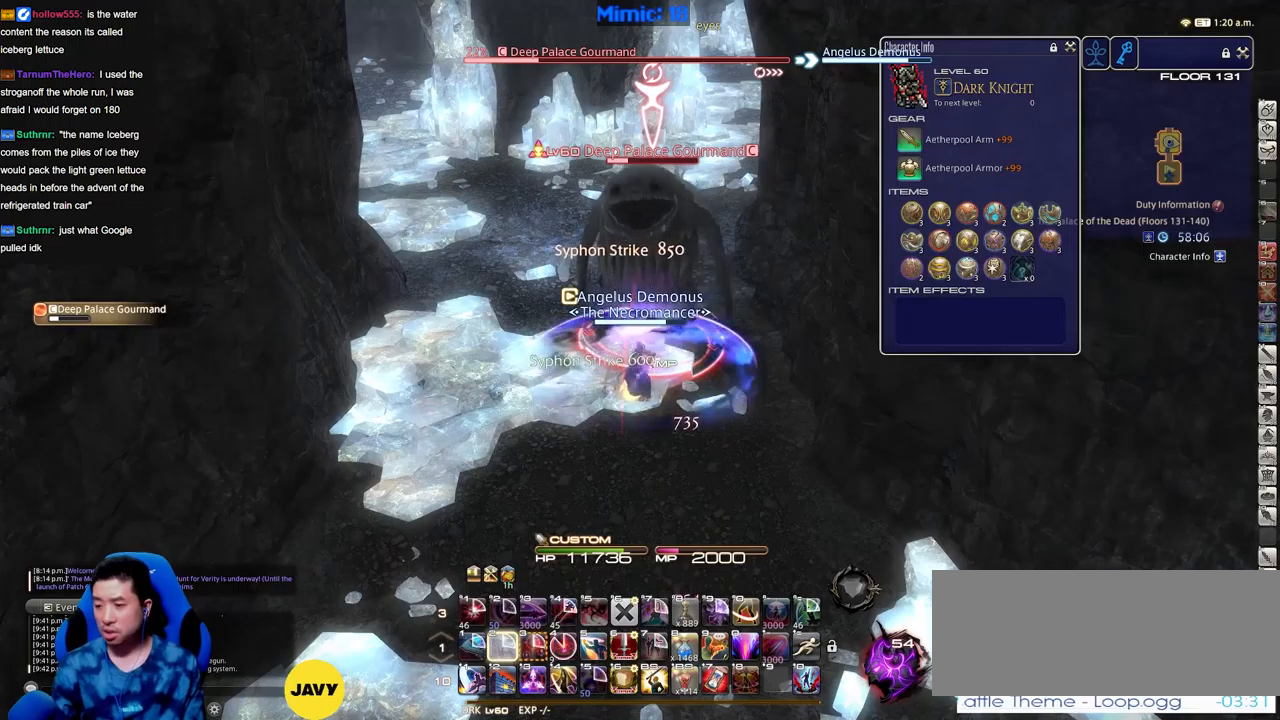
{"keys": ["return"], "events": [[83, "return", "down"], [183, "return", "up"], [283, "return", "down"], [317, "return", "up"], [417, "return", "down"]]}
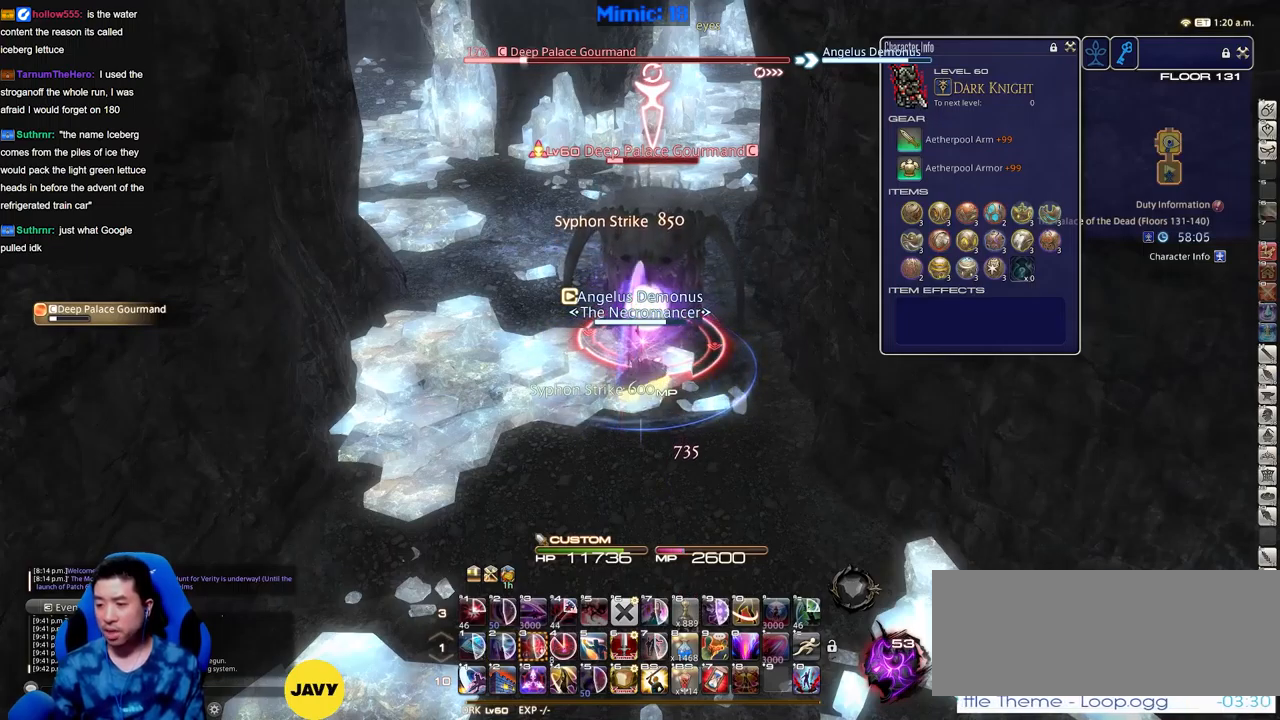
{"keys": ["return"], "events": [[17, "return", "up"], [100, "return", "down"], [200, "return", "up"], [301, "return", "down"], [384, "return", "up"], [434, "return", "down"]]}
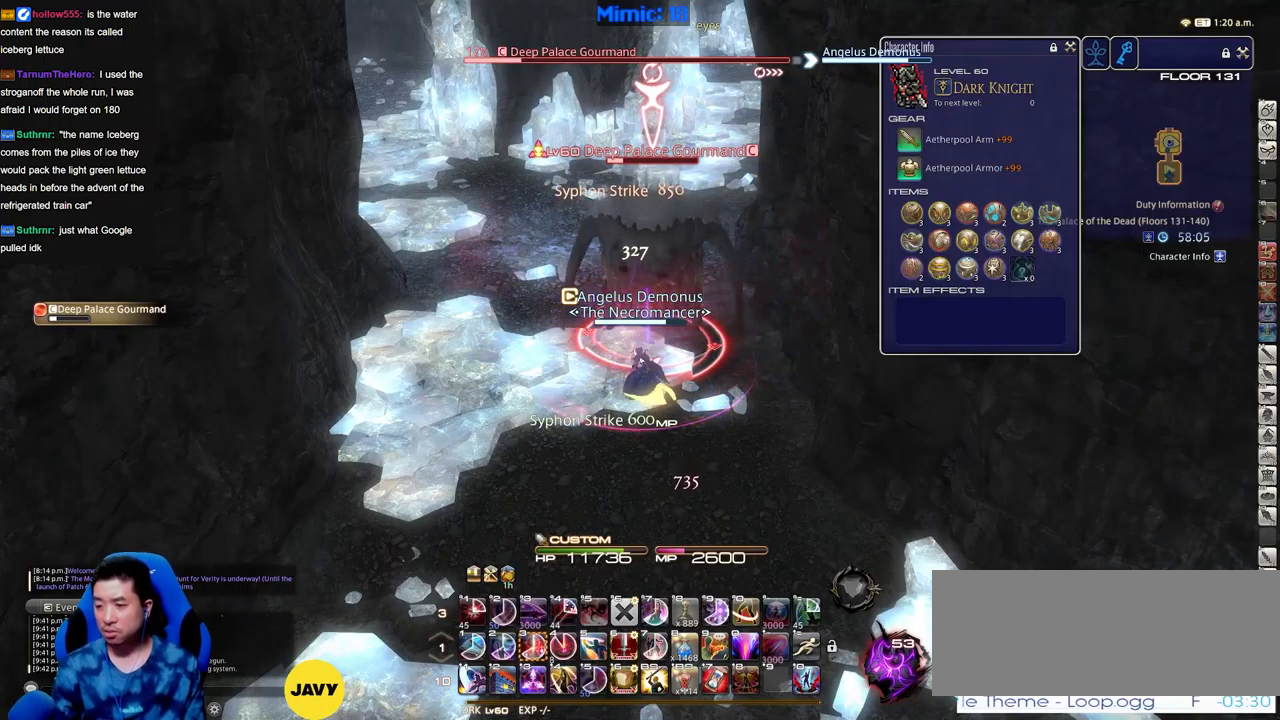
{"keys": ["return"], "events": [[33, "return", "up"], [117, "return", "down"], [217, "return", "up"], [317, "return", "down"], [400, "return", "up"], [500, "return", "down"]]}
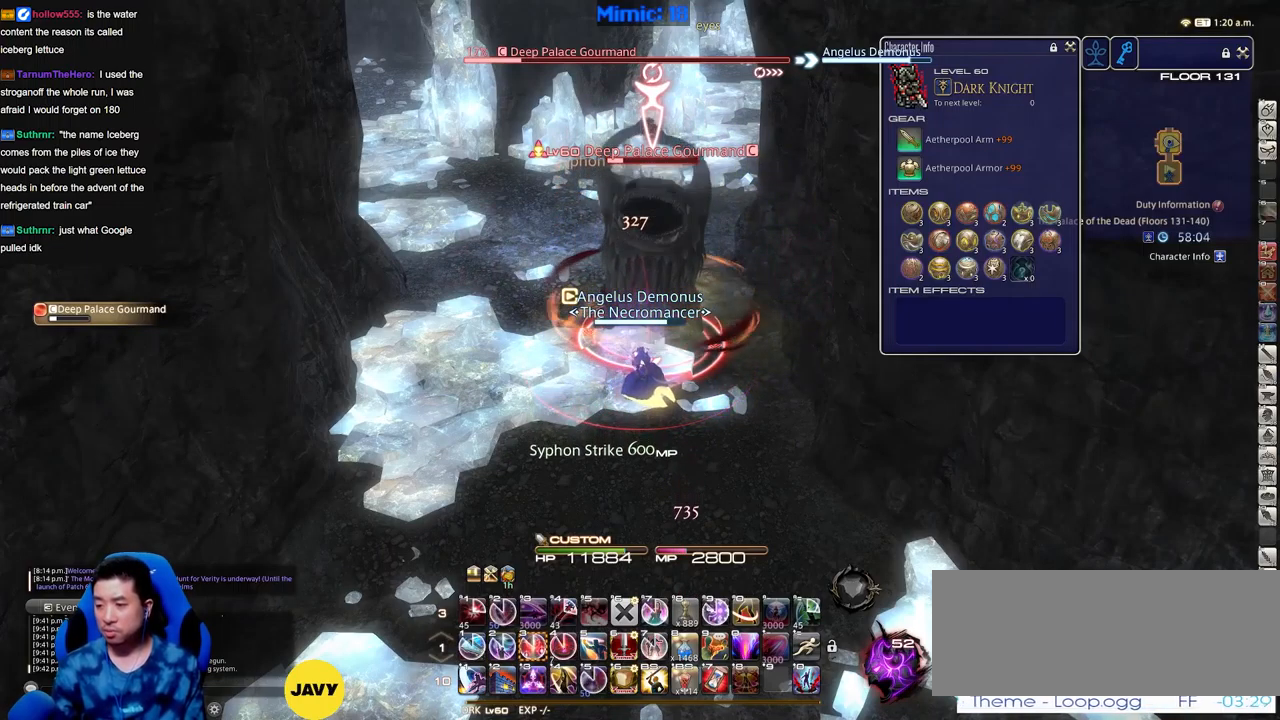
{"keys": [], "events": [[84, "a", "down"], [84, "return", "up"], [134, "w", "down"], [317, "a", "up"], [317, "w", "up"]]}
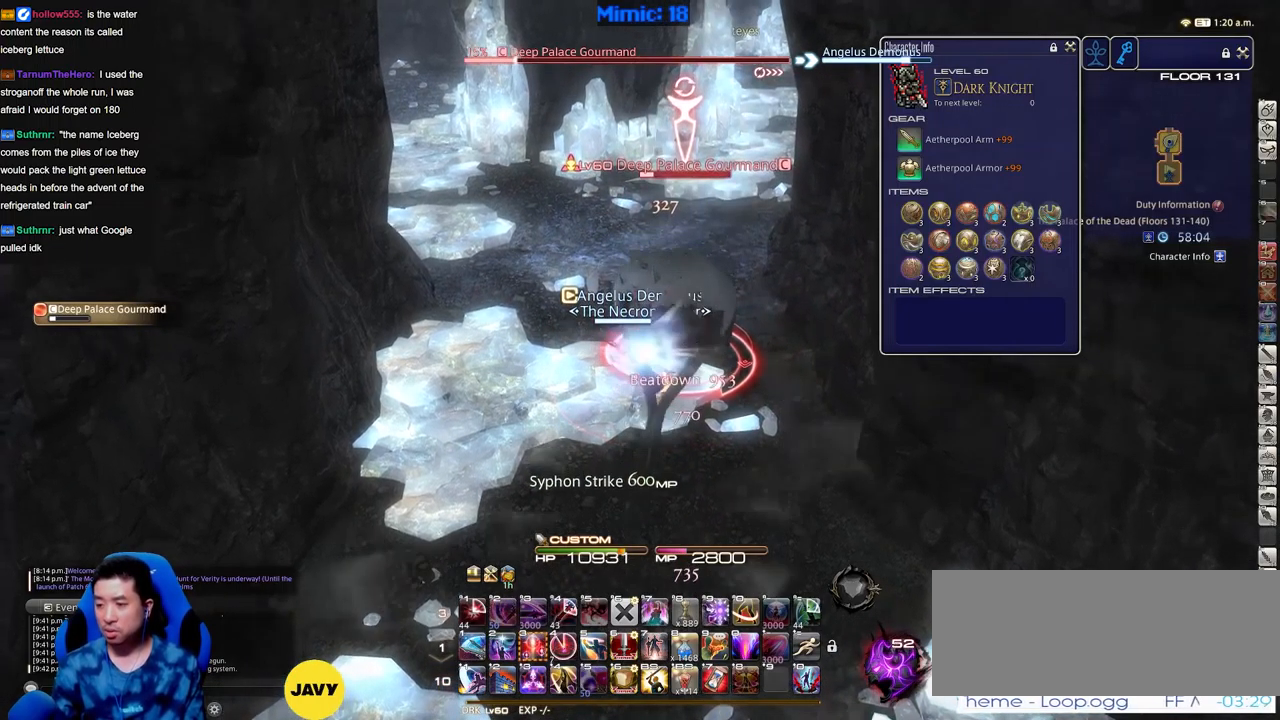
{"keys": [], "events": [[67, "w", "down"], [100, "w", "up"], [250, "3", "down"], [283, "3", "up"], [383, "3", "down"], [434, "3", "up"]]}
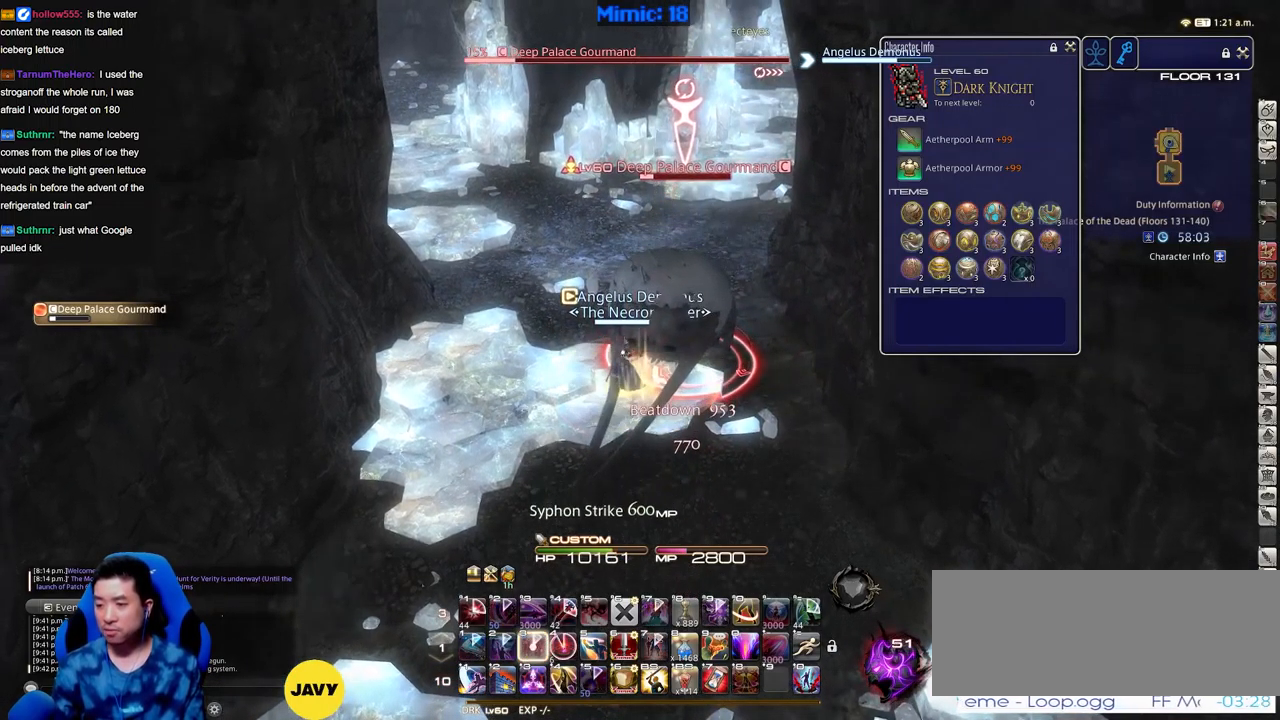
{"keys": ["rbracket"], "events": [[34, "3", "down"], [67, "3", "up"], [167, "3", "down"], [301, "3", "up"], [451, "rbracket", "down"]]}
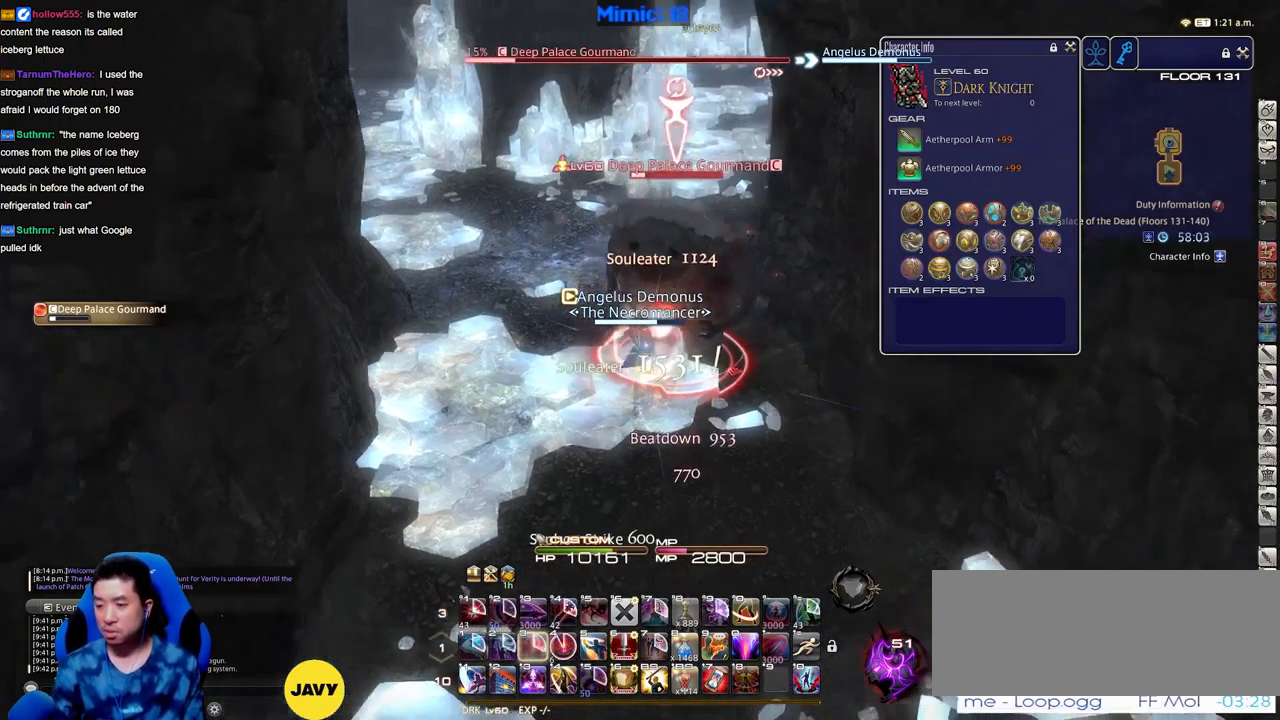
{"keys": ["a", "rbracket", "w"], "events": [[133, "a", "down"], [133, "w", "down"]]}
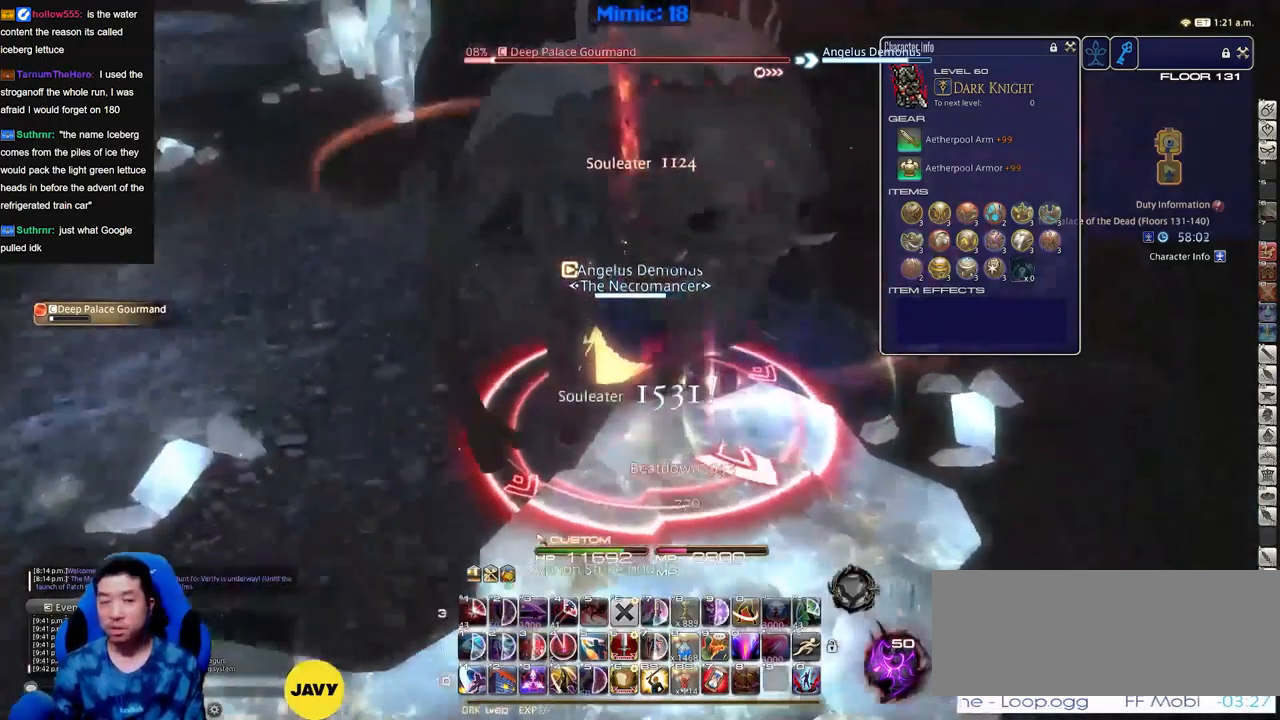
{"keys": [], "events": [[251, "rbracket", "up"], [251, "w", "up"], [284, "a", "up"], [284, "alt_r", "down"], [384, "3", "down"], [484, "3", "up"], [484, "alt_r", "up"]]}
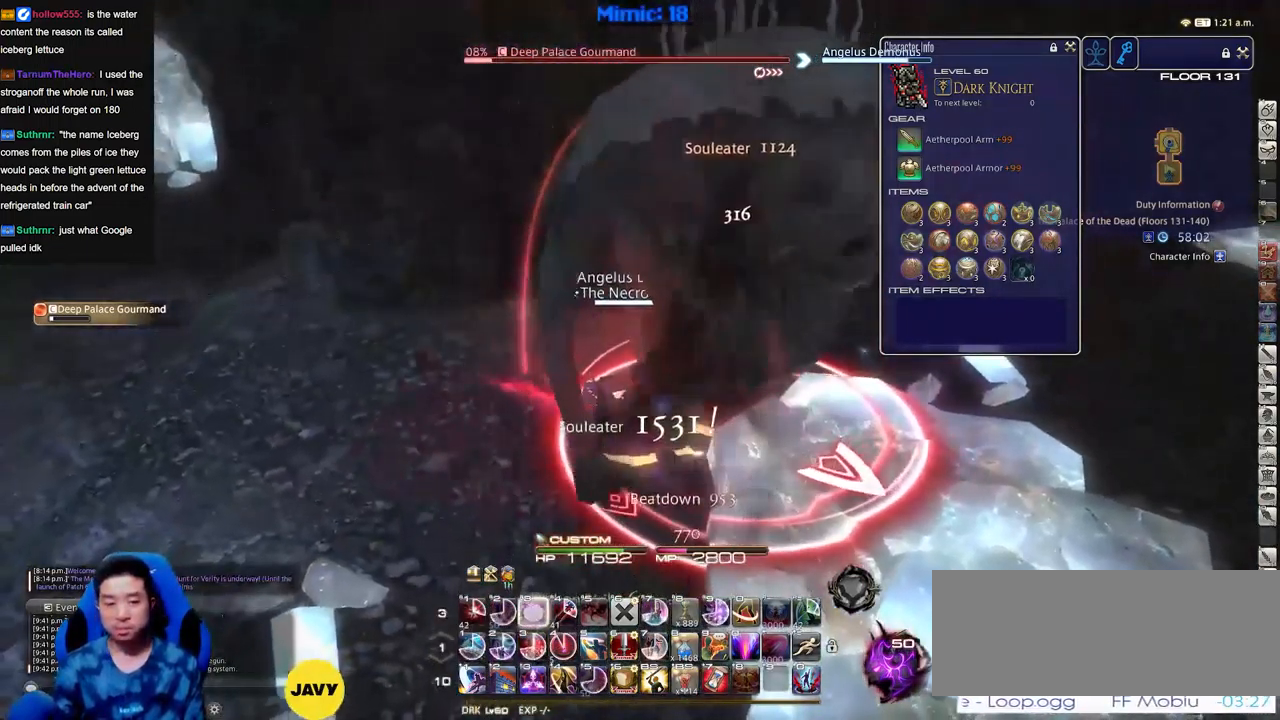
{"keys": ["1", "d", "rbracket", "w"], "events": [[33, "a", "down"], [33, "rbracket", "down"], [83, "s", "down"], [167, "a", "up"], [167, "d", "down"], [217, "s", "up"], [317, "w", "down"], [450, "rbracket", "up"], [500, "1", "down"], [500, "rbracket", "down"]]}
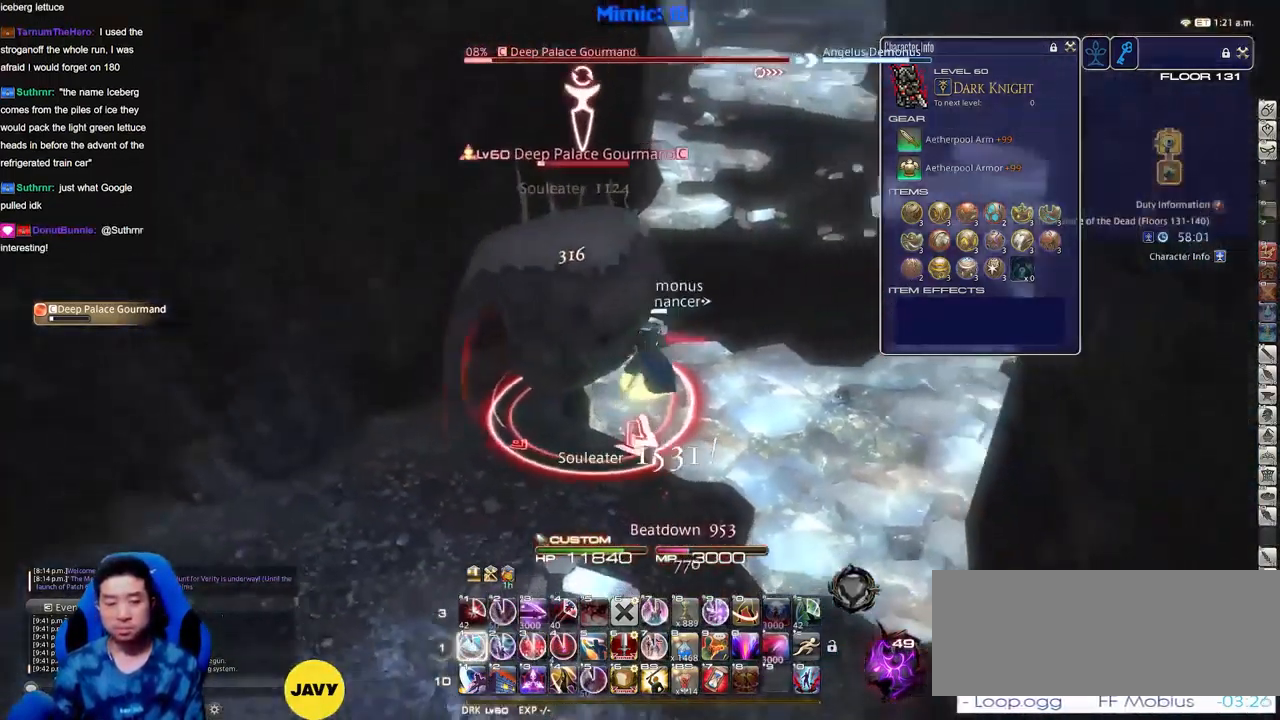
{"keys": ["w"], "events": [[50, "1", "up"], [50, "d", "up"], [84, "1", "down"], [84, "rbracket", "up"], [134, "1", "up"], [184, "rbracket", "down"], [234, "1", "down"], [284, "1", "up"], [284, "rbracket", "up"]]}
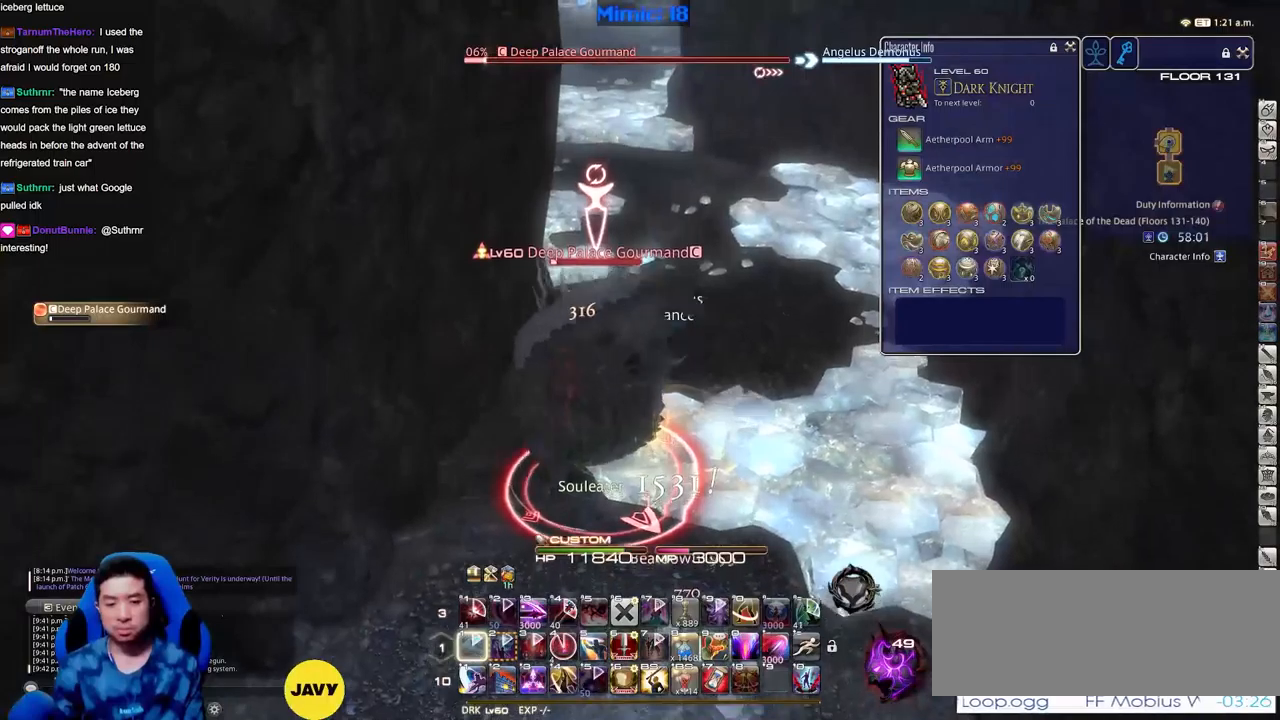
{"keys": ["alt_r", "d"], "events": [[17, "alt_r", "down"], [50, "3", "down"], [100, "w", "up"], [150, "3", "up"], [200, "a", "down"], [300, "s", "down"], [434, "d", "down"], [484, "a", "up"], [484, "s", "up"]]}
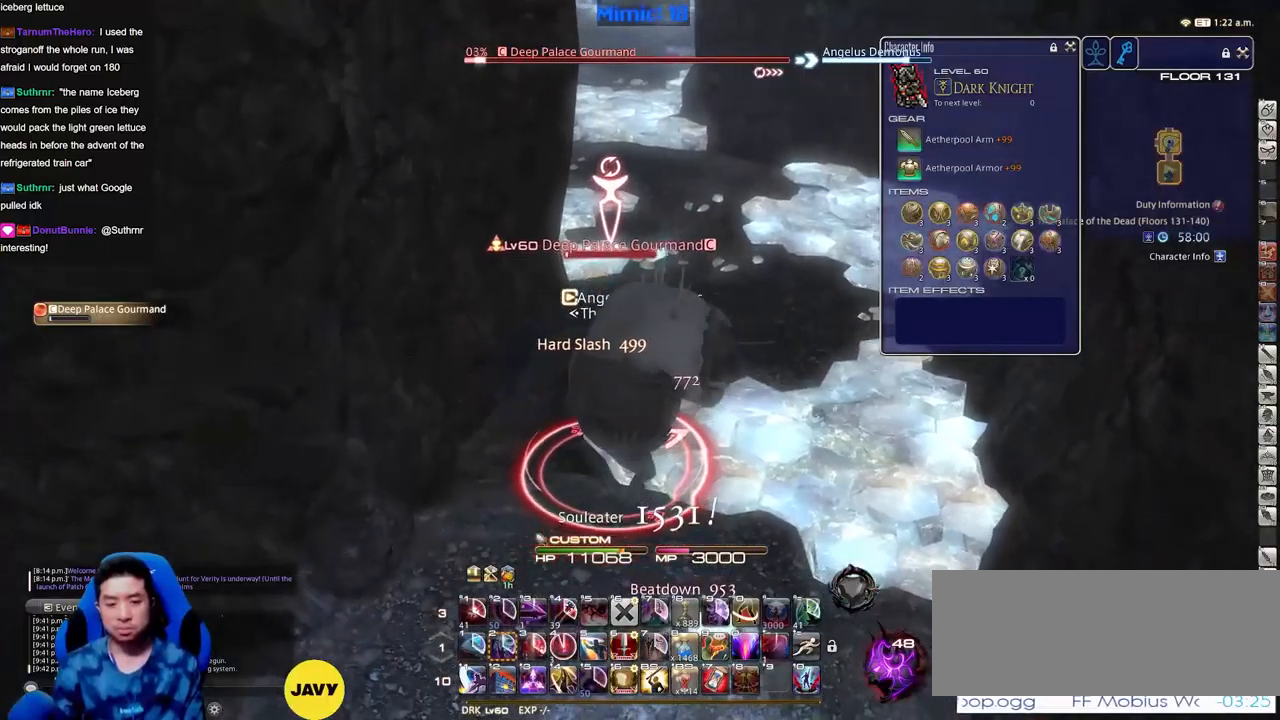
{"keys": ["w"], "events": [[116, "alt_r", "up"], [116, "w", "down"], [166, "p", "down"], [216, "space", "down"], [350, "d", "up"], [350, "space", "up"], [400, "p", "up"]]}
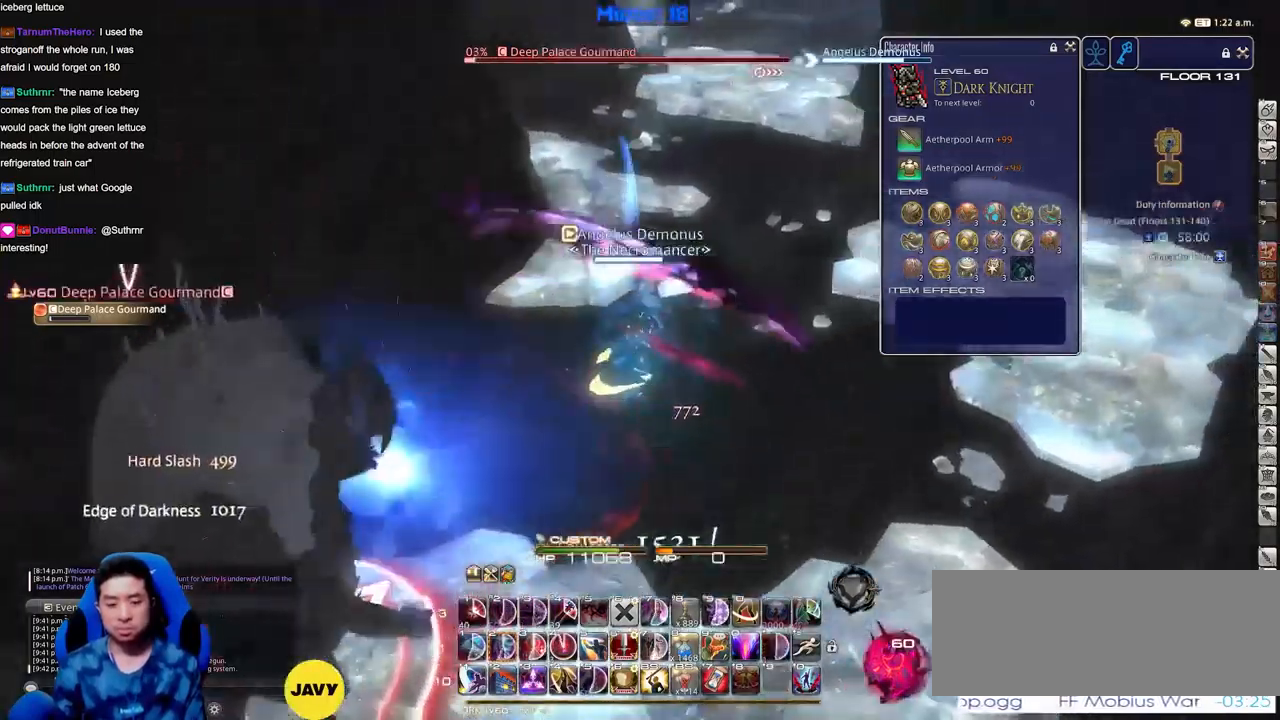
{"keys": ["d", "p", "w"], "events": [[50, "p", "down"], [134, "p", "up"], [234, "p", "down"], [317, "p", "up"], [467, "d", "down"], [467, "p", "down"]]}
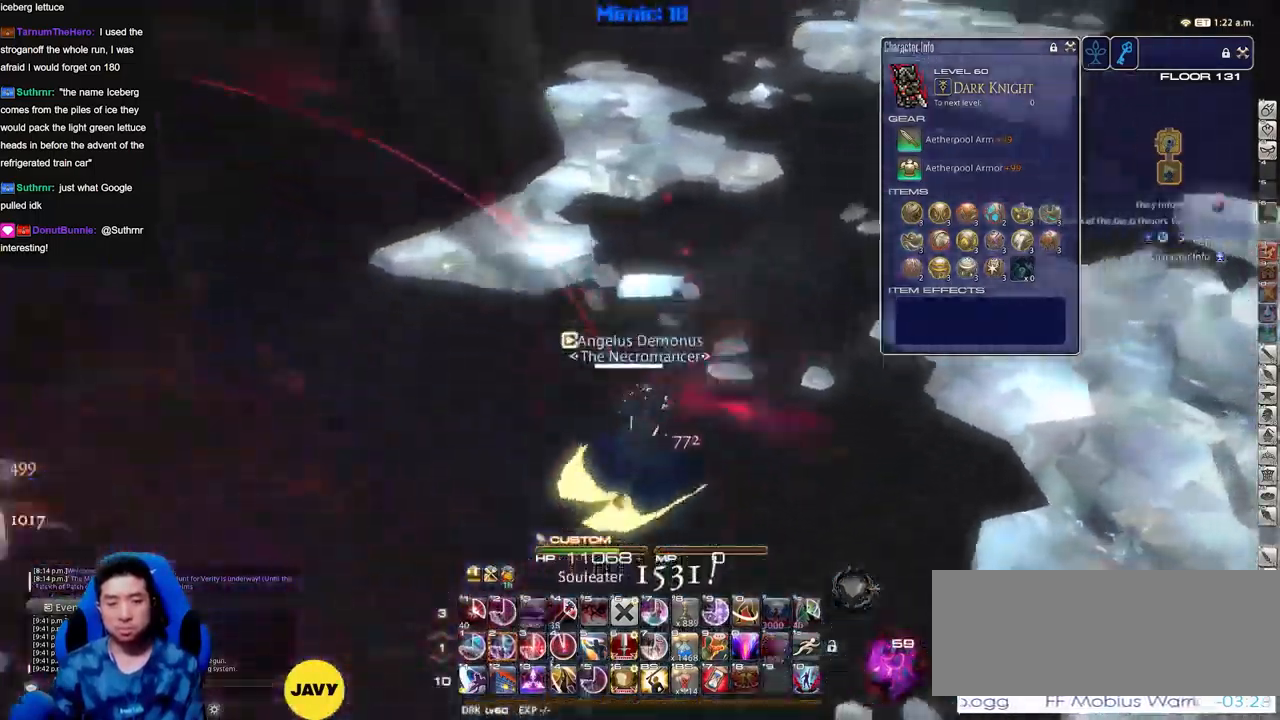
{"keys": ["shift_r", "w"], "events": [[50, "p", "up"], [50, "space", "down"], [200, "d", "up"], [200, "space", "up"], [433, "shift_r", "down"]]}
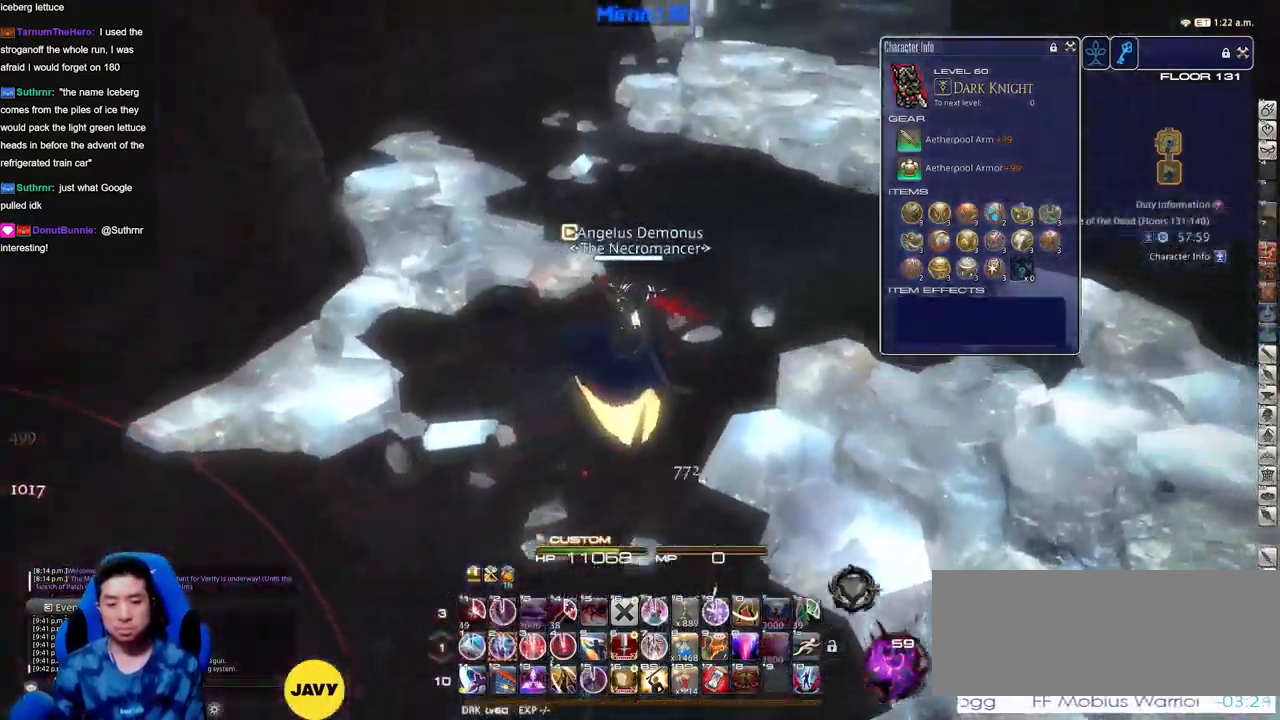
{"keys": ["w"], "events": [[33, "equals", "down"], [117, "equals", "up"], [167, "shift_r", "up"], [350, "rbracket", "down"], [451, "rbracket", "up"]]}
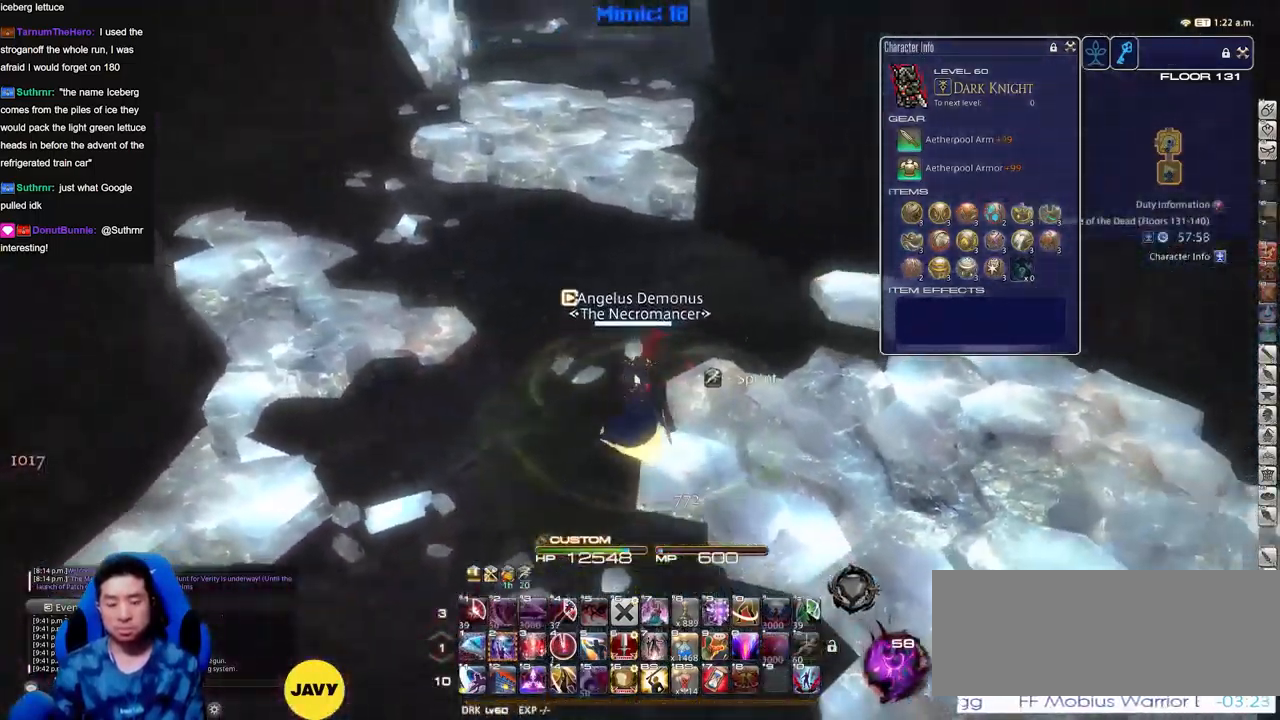
{"keys": ["a", "minus", "rbracket", "w"], "events": [[367, "a", "down"], [367, "rbracket", "down"], [467, "minus", "down"]]}
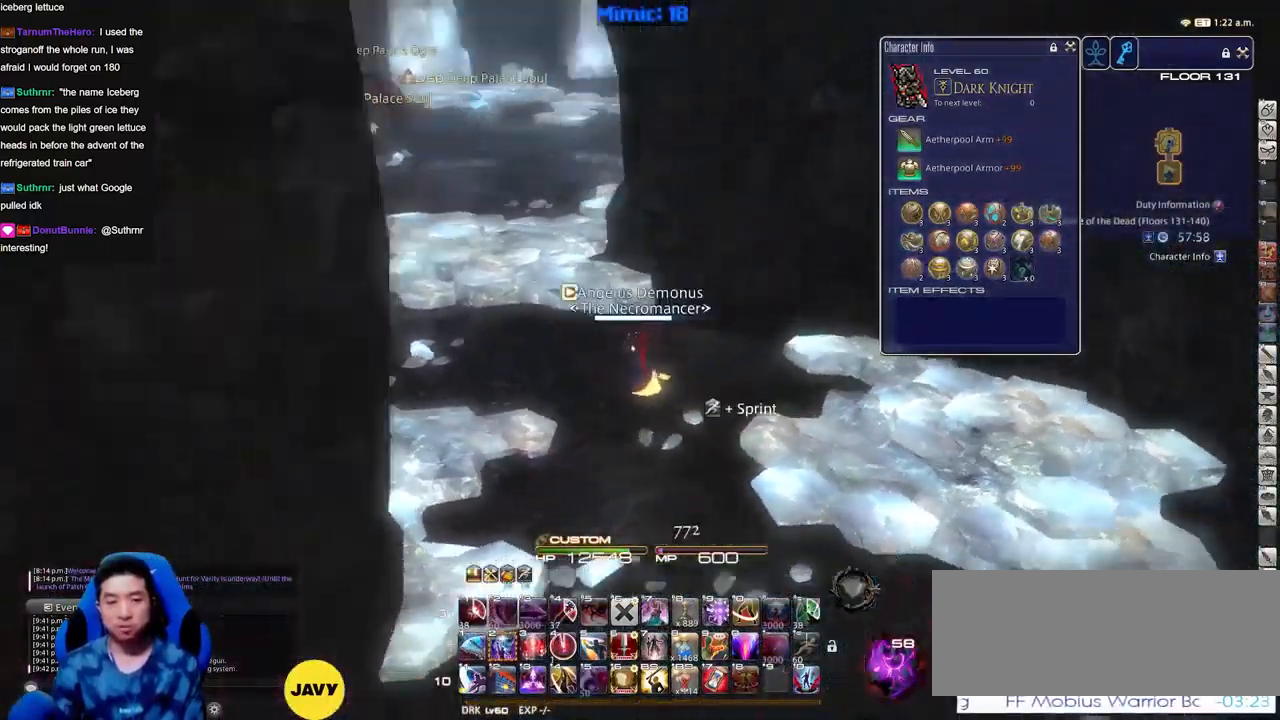
{"keys": ["q", "w"], "events": [[17, "minus", "up"], [50, "rbracket", "up"], [300, "a", "up"], [484, "q", "down"]]}
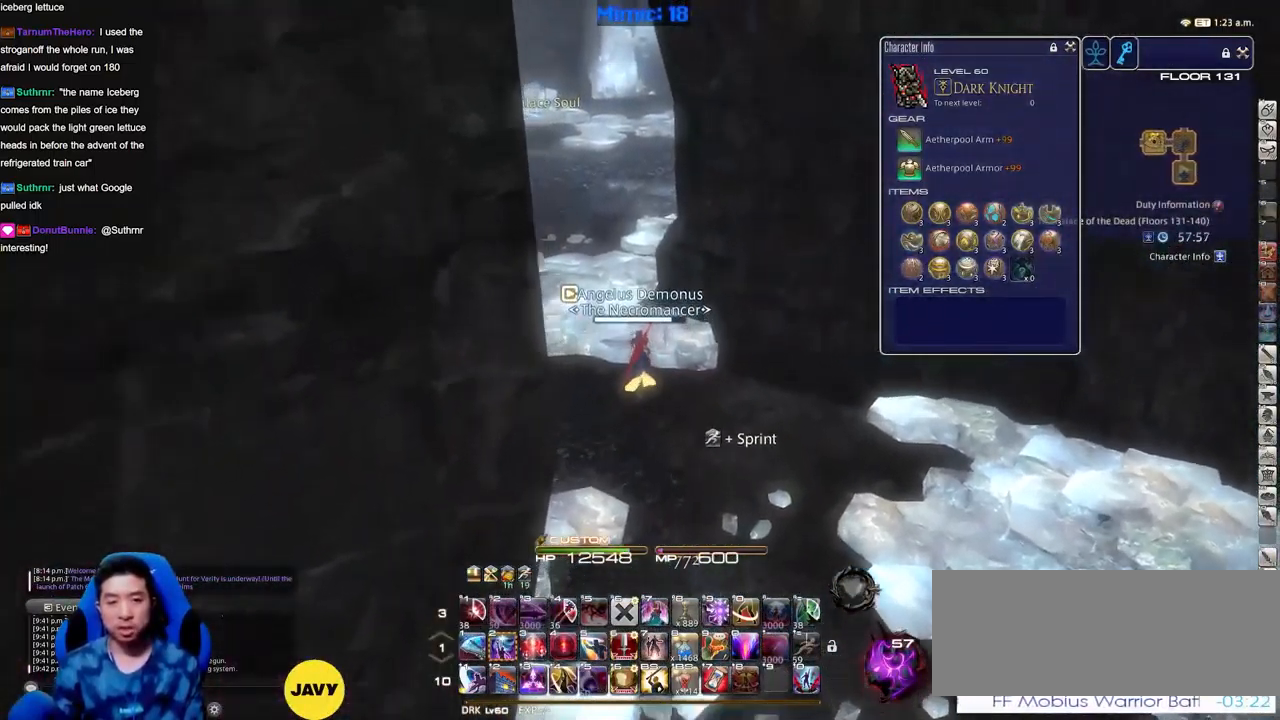
{"keys": ["w"], "events": [[116, "q", "up"], [200, "rbracket", "down"], [250, "rbracket", "up"]]}